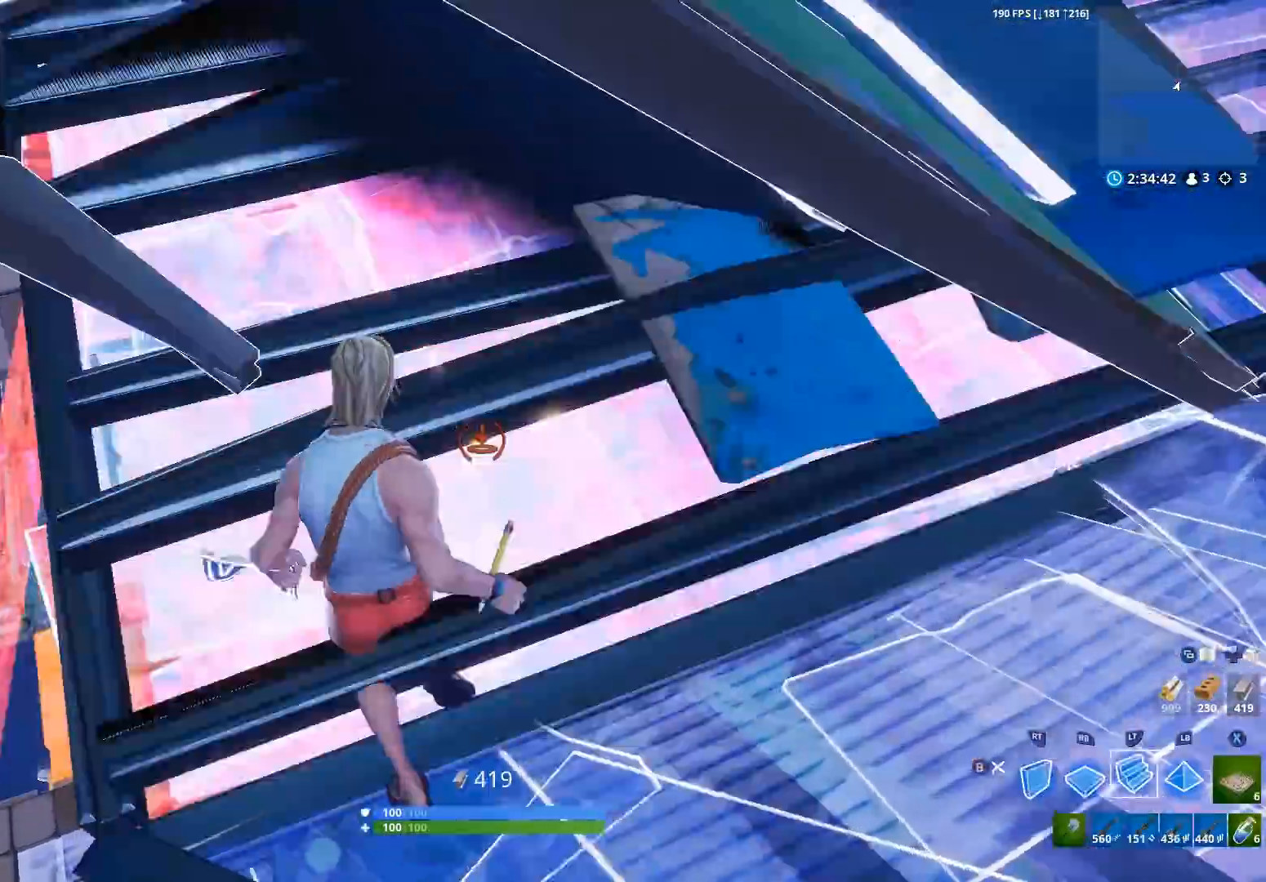
Gameplay with a controller (Xbox layout); each line is a JSON object with the inputs held at the frame after it. "events" lists button and stick changes between this image and that frame as [ms after this image, input, new state], when the widget could be followed in between.
{"buttons": [], "left_stick": "down-right", "right_stick": "center", "events": [[100, "B", "down"], [100, "L2", "up"], [133, "B", "up"], [167, "right_stick", "right"], [300, "R1", "down"], [367, "left_stick", "down-right"], [400, "R1", "up"], [400, "right_stick", "center"]]}
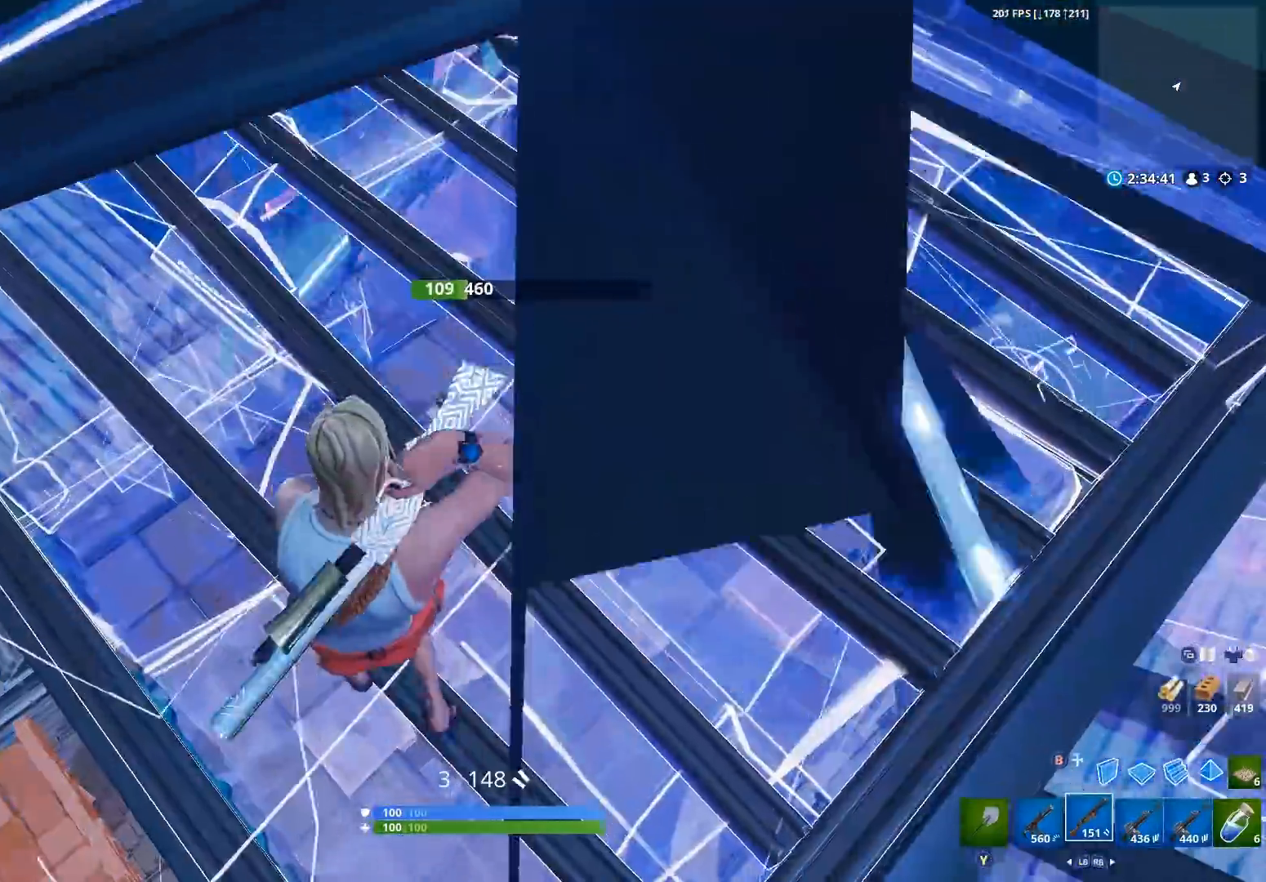
{"buttons": ["R2"], "left_stick": "down-right", "right_stick": "left", "events": [[167, "Y", "down"], [233, "Y", "up"], [300, "R2", "down"], [367, "right_stick", "left"]]}
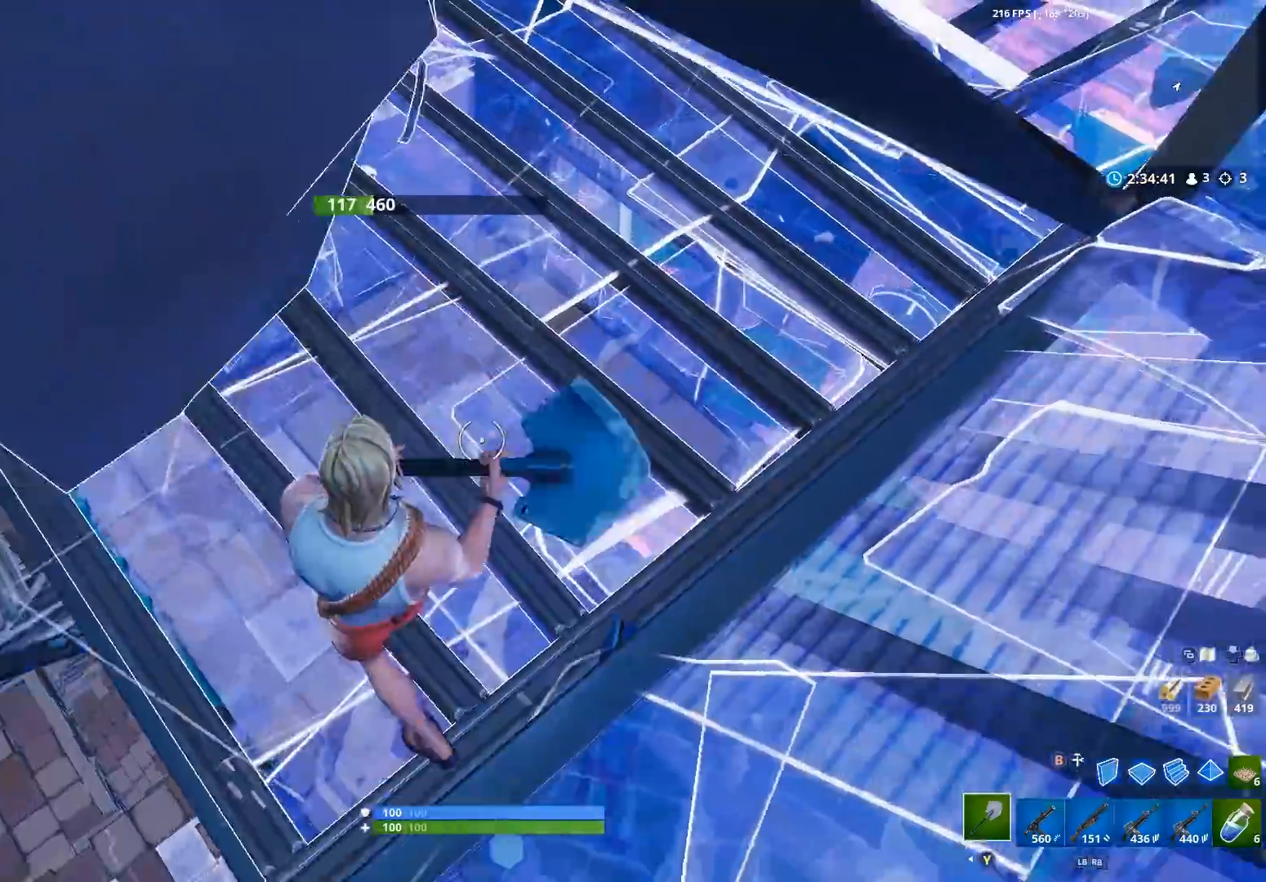
{"buttons": ["R2"], "left_stick": "right", "right_stick": "center", "events": [[133, "right_stick", "up-left"], [167, "left_stick", "down"], [300, "right_stick", "center"], [367, "left_stick", "right"]]}
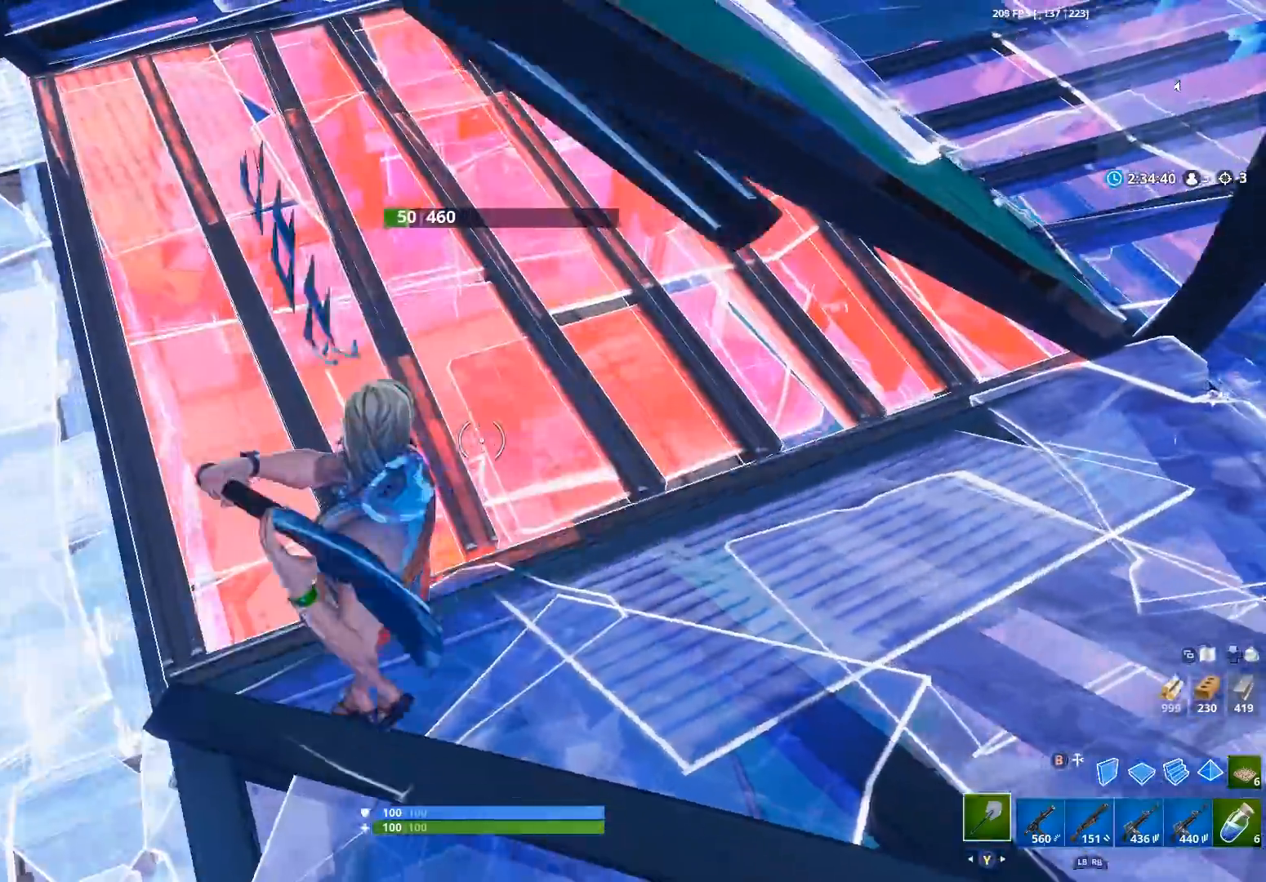
{"buttons": ["L1"], "left_stick": "up-left", "right_stick": "down-left", "events": [[33, "right_stick", "left"], [67, "left_stick", "down"], [200, "left_stick", "left"], [200, "right_stick", "up-left"], [267, "B", "down"], [300, "left_stick", "up"], [333, "B", "up"], [333, "L1", "down"], [333, "R2", "up"], [367, "right_stick", "center"], [467, "left_stick", "up-left"], [467, "right_stick", "down-left"]]}
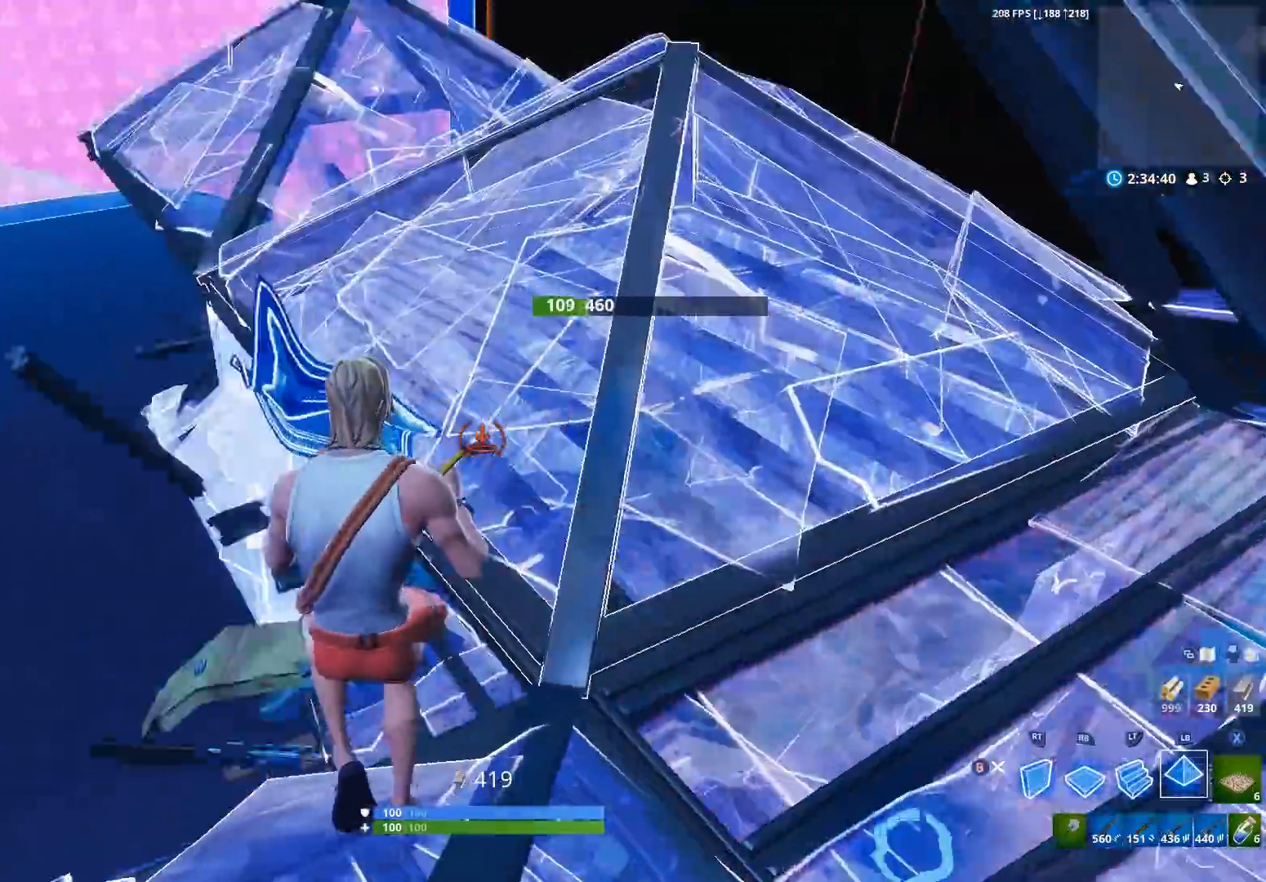
{"buttons": ["L2"], "left_stick": "up", "right_stick": "up", "events": [[67, "A", "down"], [67, "L1", "up"], [167, "A", "up"], [233, "right_stick", "down"], [333, "R1", "down"], [367, "right_stick", "center"], [433, "left_stick", "up"], [467, "L2", "down"], [467, "R1", "up"], [500, "right_stick", "up"]]}
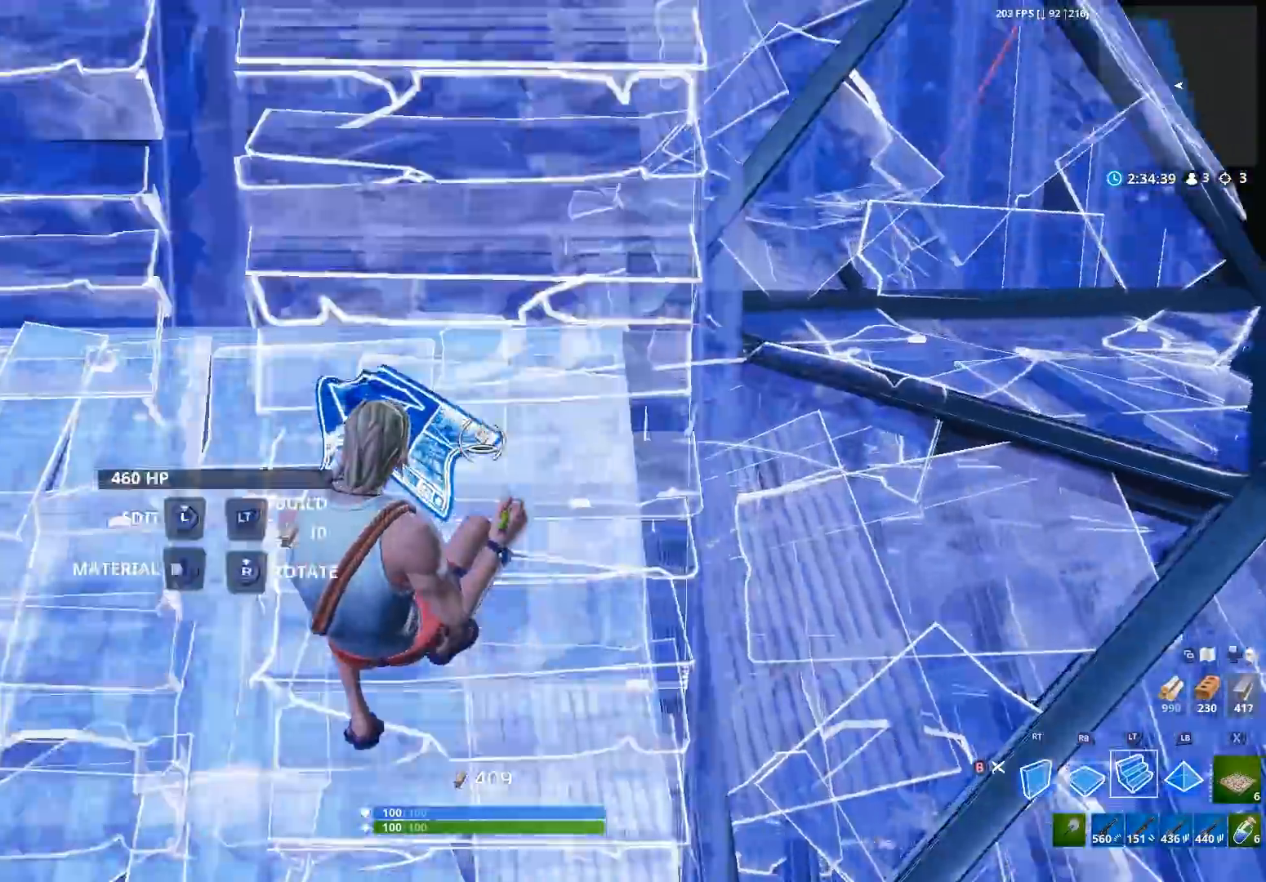
{"buttons": [], "left_stick": "up-left", "right_stick": "right", "events": [[67, "left_stick", "up-left"], [100, "L2", "up"], [100, "right_stick", "up-right"], [200, "B", "down"], [267, "B", "up"], [300, "right_stick", "center"], [433, "right_stick", "right"]]}
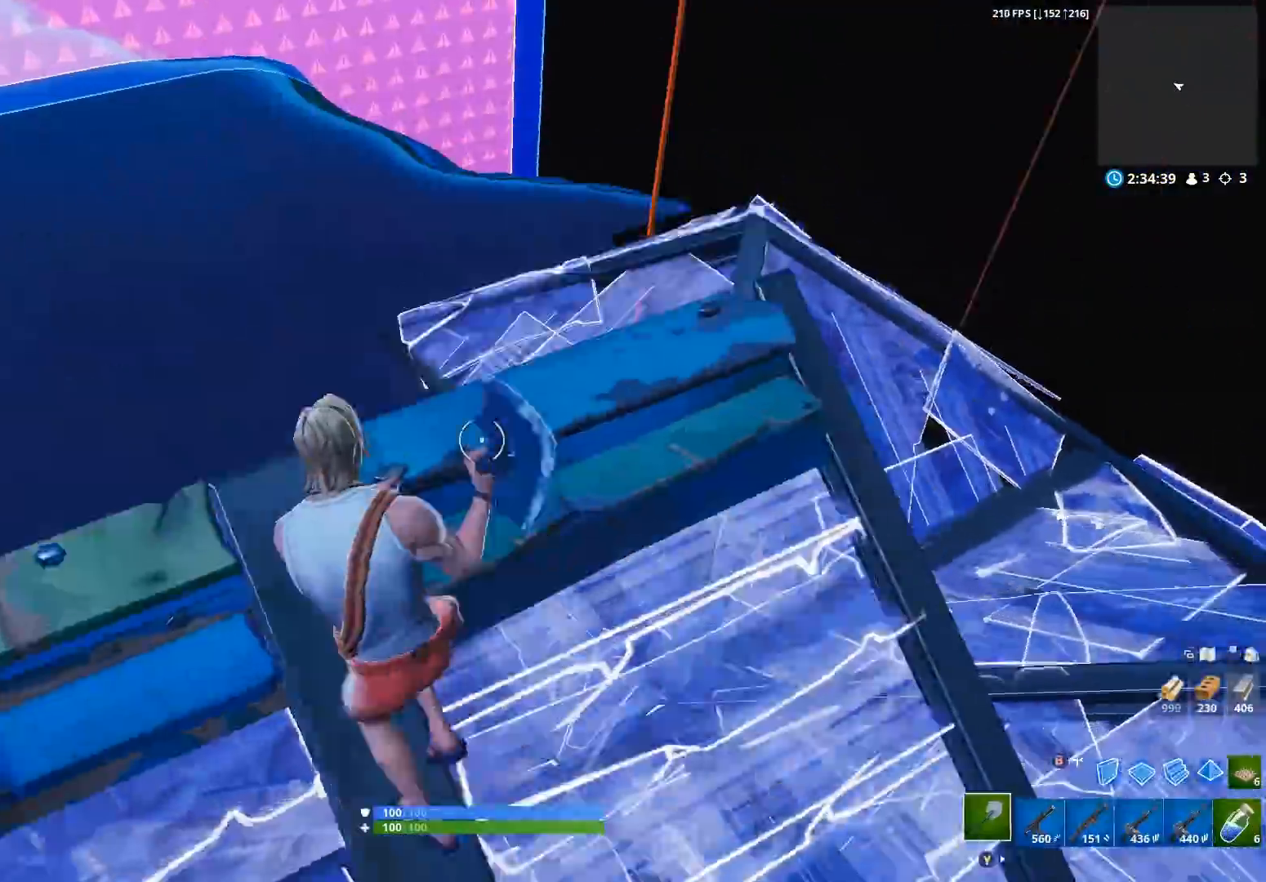
{"buttons": [], "left_stick": "up-left", "right_stick": "up-right", "events": [[33, "A", "down"], [33, "right_stick", "center"], [100, "A", "up"], [100, "B", "down"], [100, "left_stick", "up"], [167, "B", "up"], [200, "left_stick", "up-right"], [233, "right_stick", "down"], [300, "R1", "down"], [367, "right_stick", "center"], [400, "L2", "down"], [433, "R1", "up"], [467, "L2", "up"], [467, "left_stick", "up-left"], [467, "right_stick", "up-right"]]}
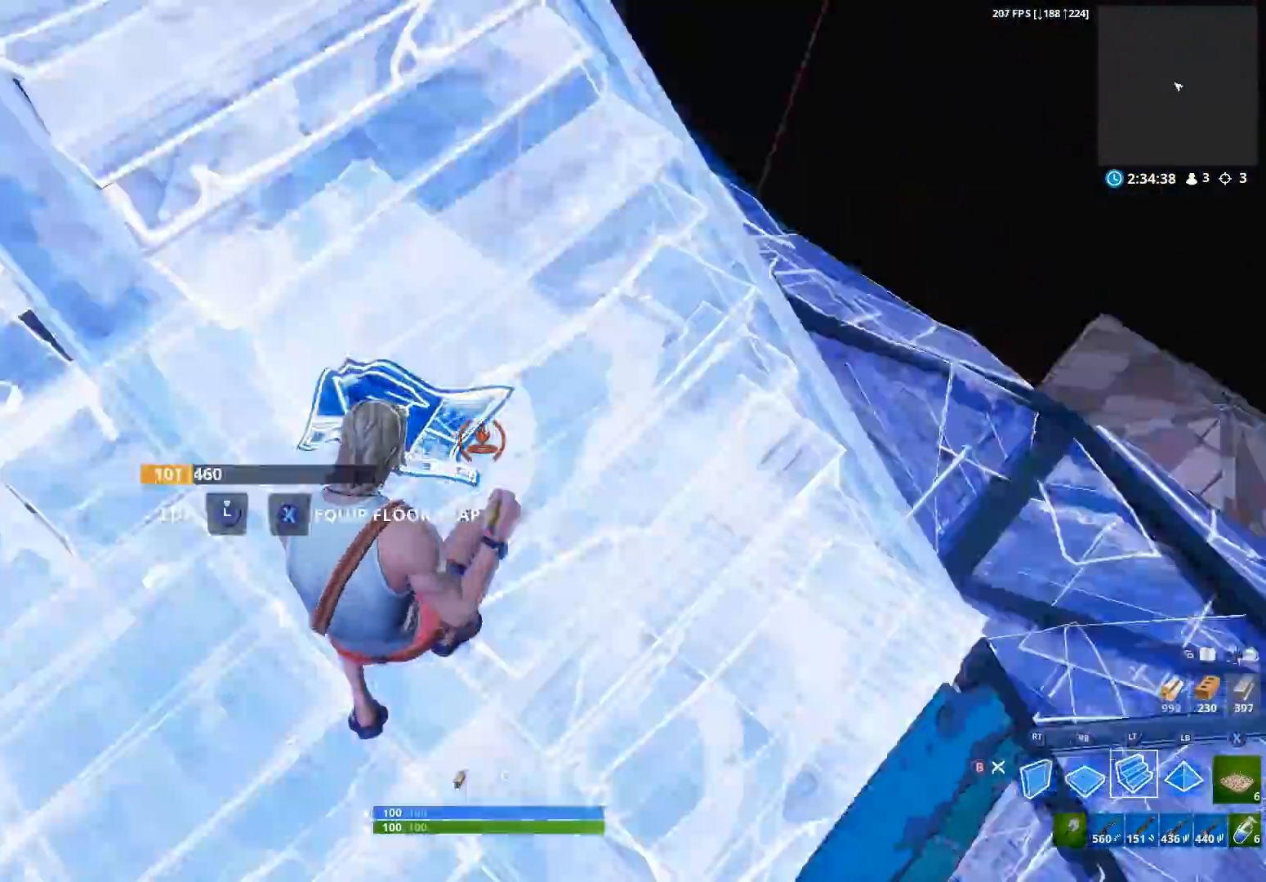
{"buttons": [], "left_stick": "up", "right_stick": "center", "events": [[100, "B", "down"], [200, "B", "up"], [233, "left_stick", "center"], [233, "right_stick", "center"], [300, "R1", "down"], [300, "left_stick", "up-right"], [433, "R1", "up"], [467, "left_stick", "up"]]}
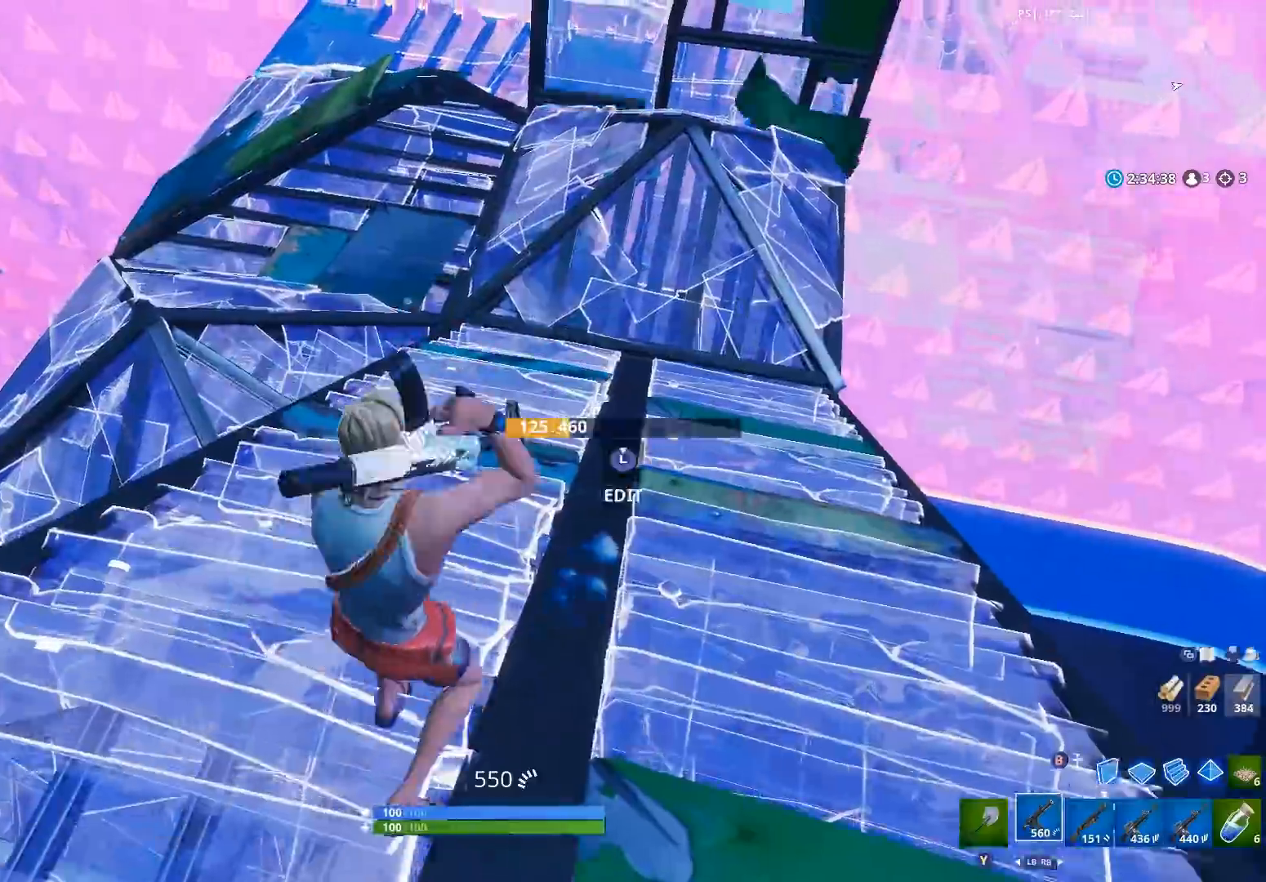
{"buttons": [], "left_stick": "up-left", "right_stick": "down", "events": [[33, "left_stick", "up-left"], [33, "right_stick", "left"], [100, "X", "down"], [167, "X", "up"], [167, "right_stick", "down-left"], [267, "X", "down"], [267, "right_stick", "center"], [300, "X", "up"], [400, "right_stick", "down"]]}
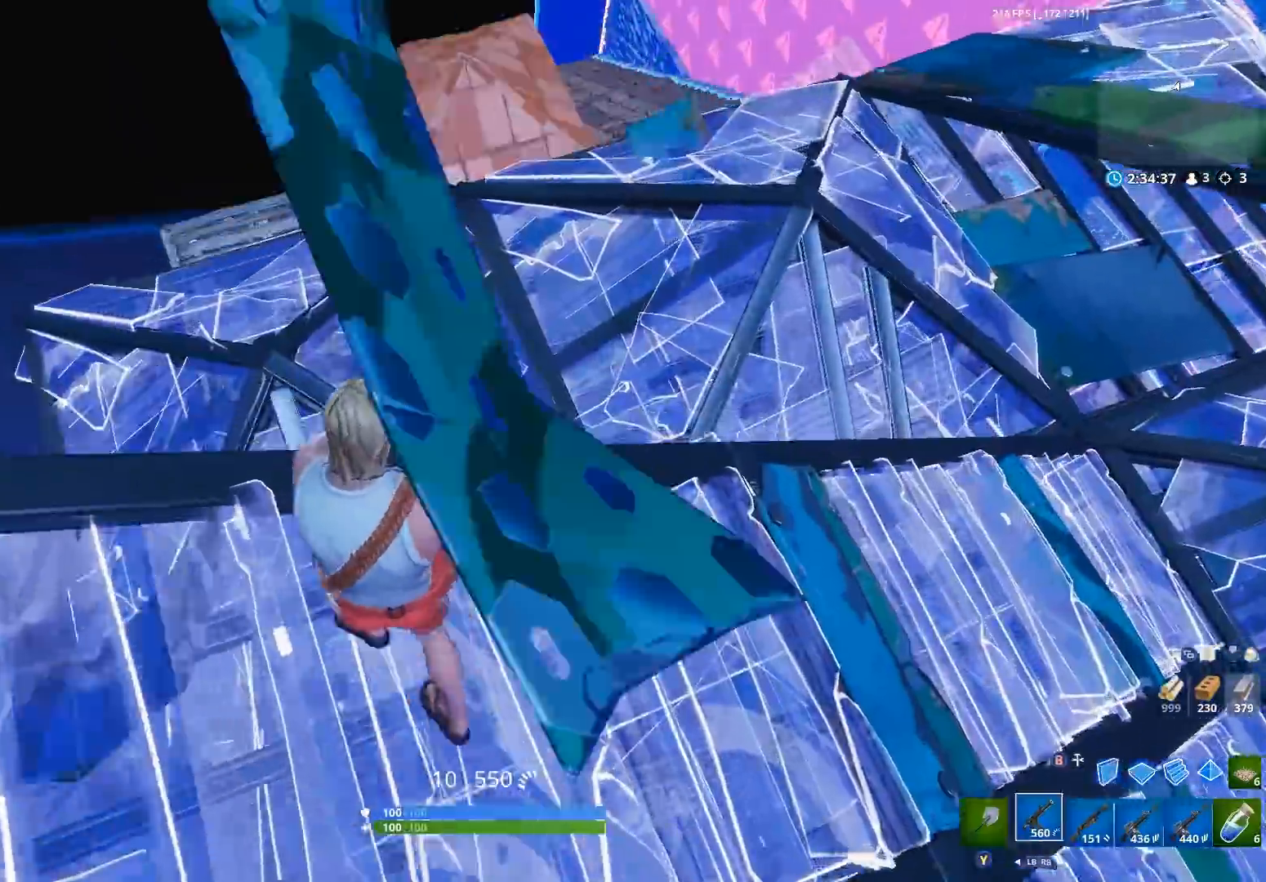
{"buttons": [], "left_stick": "down-right", "right_stick": "right", "events": [[300, "right_stick", "center"], [367, "right_stick", "right"], [433, "left_stick", "down-right"]]}
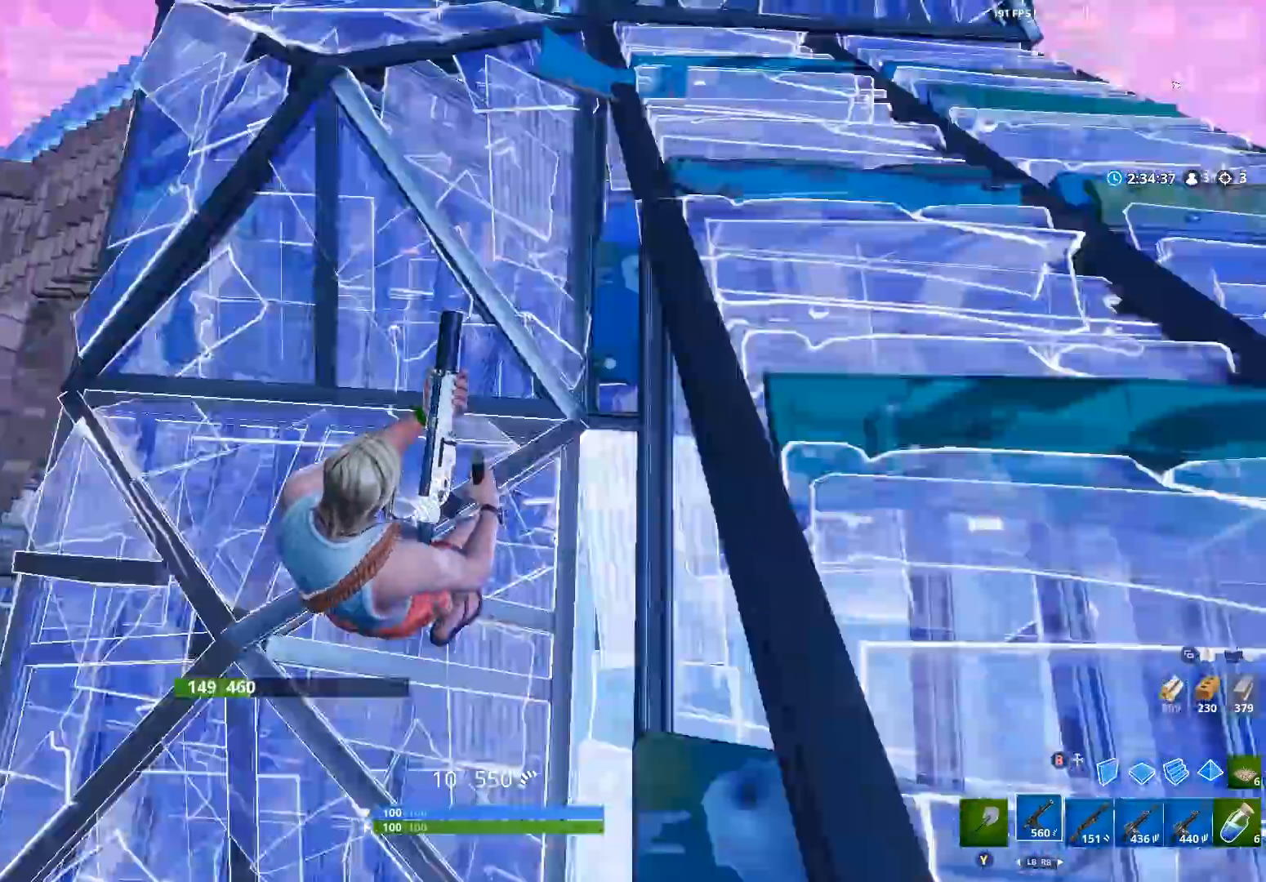
{"buttons": [], "left_stick": "up-right", "right_stick": "up-right", "events": [[133, "left_stick", "right"], [133, "right_stick", "center"], [300, "right_stick", "up-right"], [500, "left_stick", "up-right"]]}
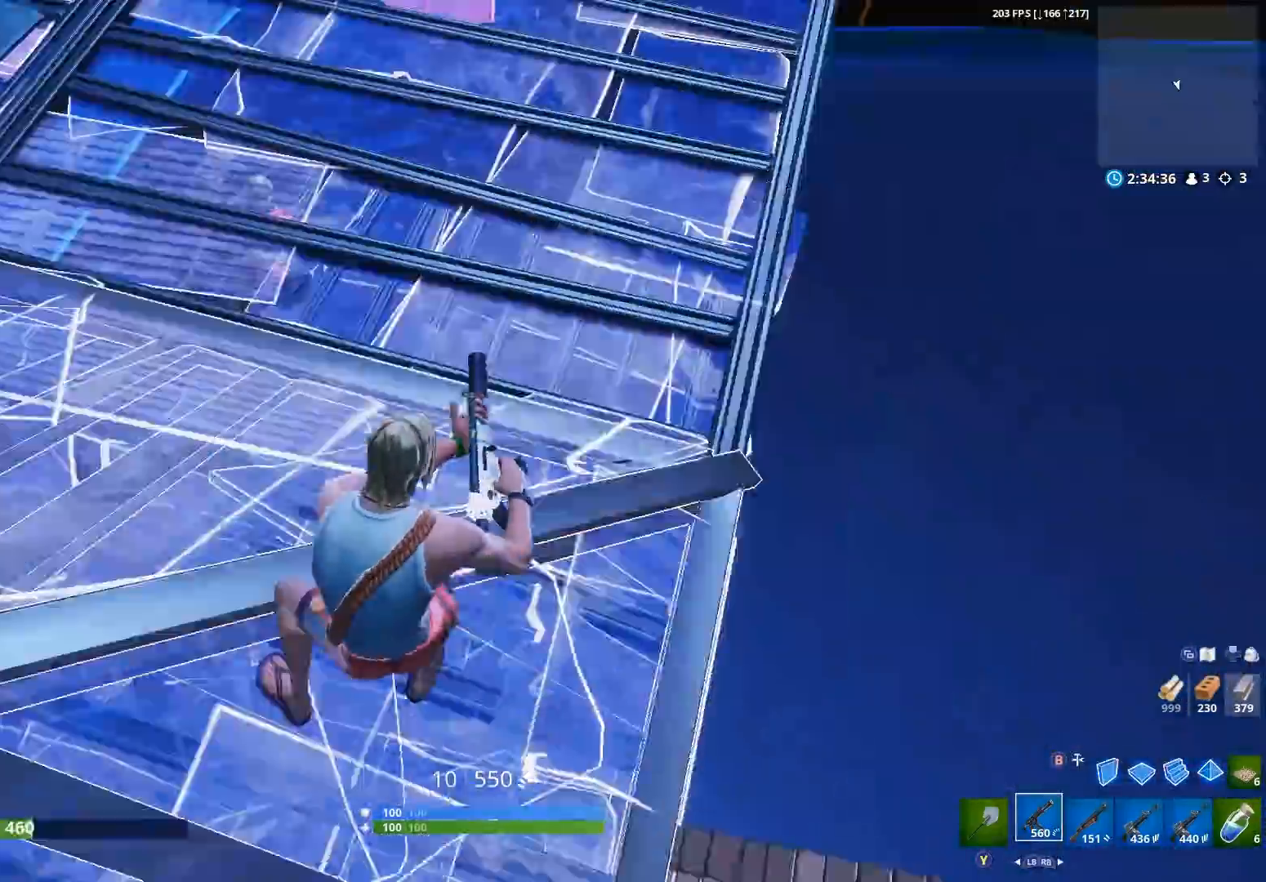
{"buttons": [], "left_stick": "up-right", "right_stick": "down-right", "events": [[300, "right_stick", "center"], [400, "right_stick", "right"], [500, "right_stick", "down-right"]]}
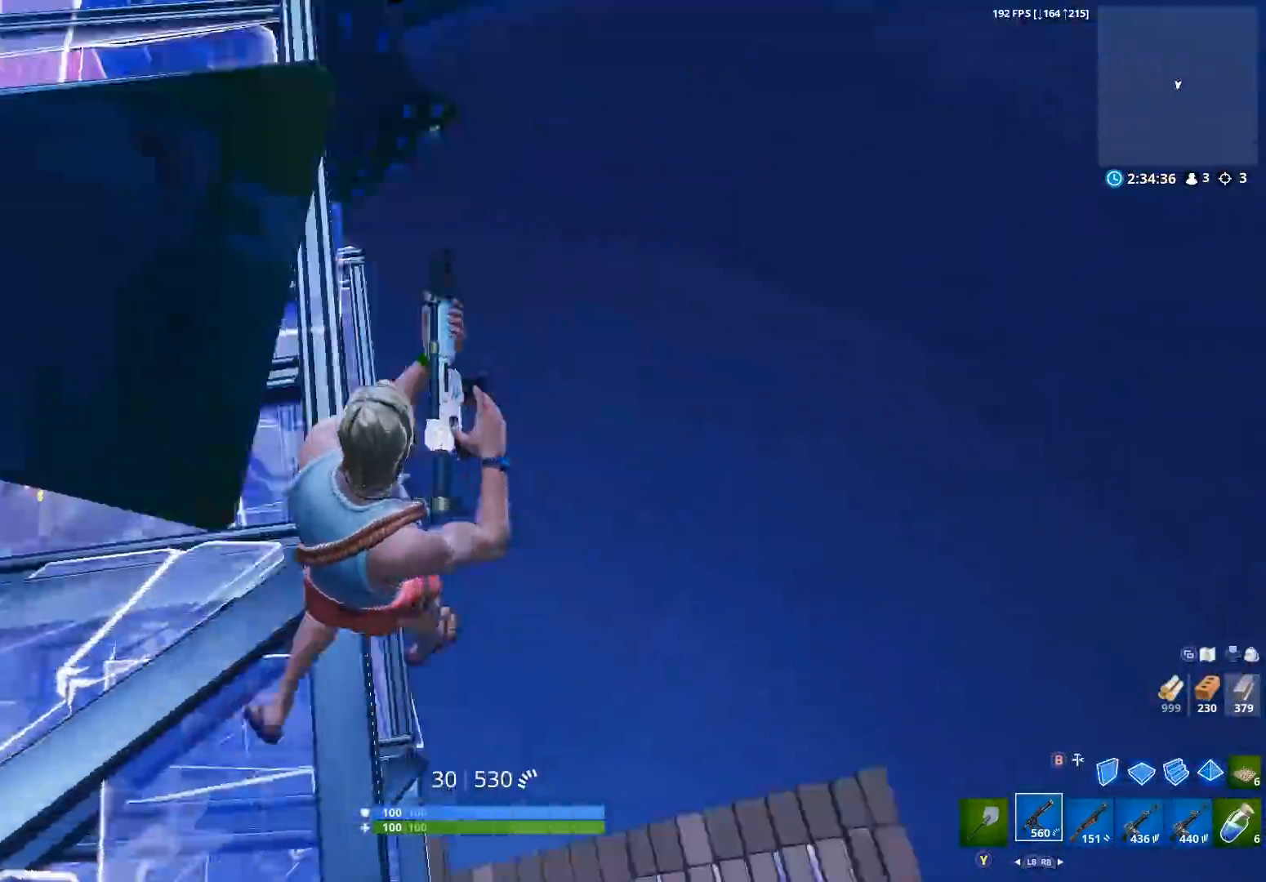
{"buttons": ["B"], "left_stick": "right", "right_stick": "up", "events": [[67, "B", "down"], [100, "B", "up"], [100, "right_stick", "down"], [167, "L1", "down"], [233, "right_stick", "left"], [267, "B", "down"], [267, "L1", "up"], [300, "B", "up"], [300, "left_stick", "right"], [433, "right_stick", "up"], [467, "B", "down"]]}
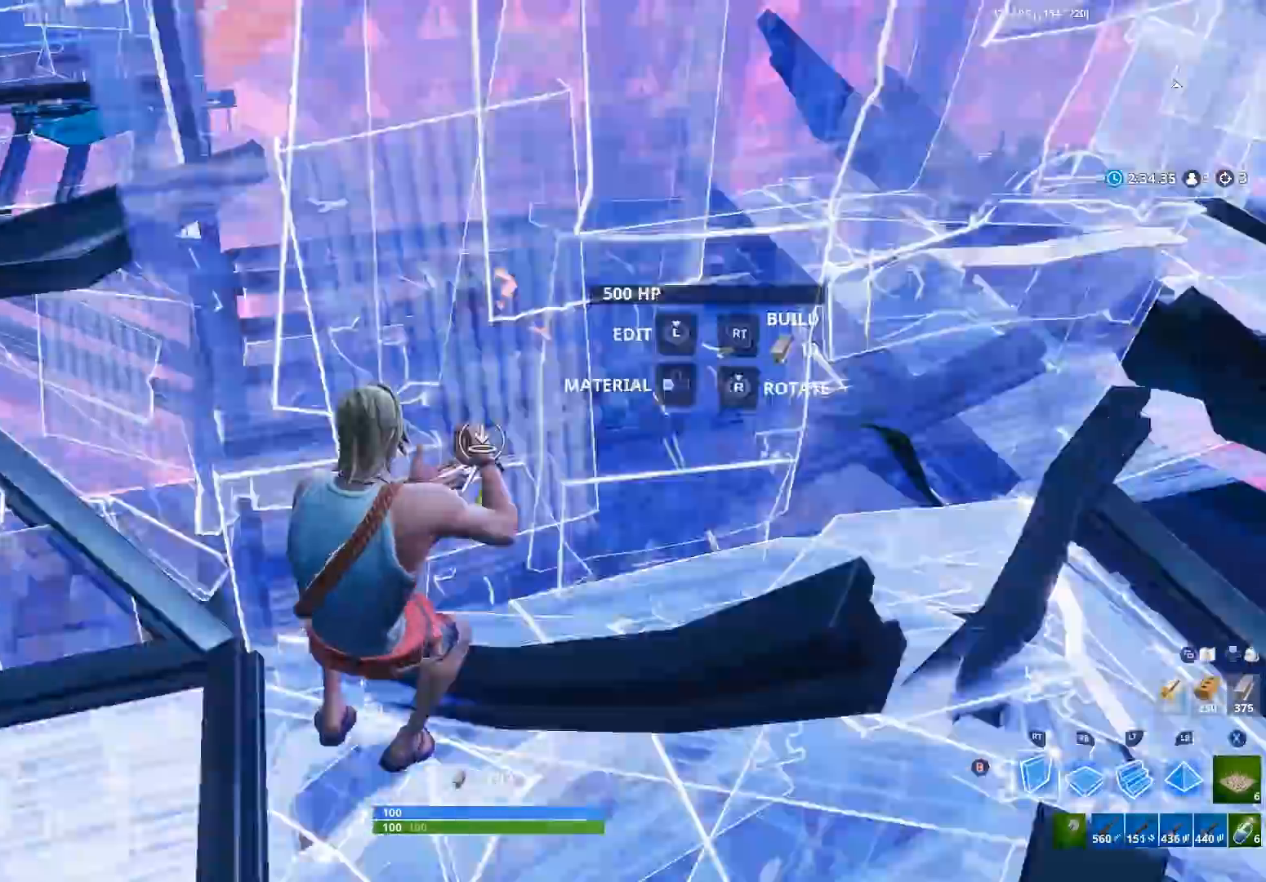
{"buttons": ["R2"], "left_stick": "right", "right_stick": "right", "events": [[33, "B", "up"], [33, "R2", "down"], [67, "right_stick", "center"], [133, "B", "down"], [133, "right_stick", "up"], [233, "B", "up"], [267, "R2", "up"], [333, "right_stick", "up-left"], [400, "L3", "down"], [467, "R2", "down"], [467, "right_stick", "right"], [500, "L3", "up"]]}
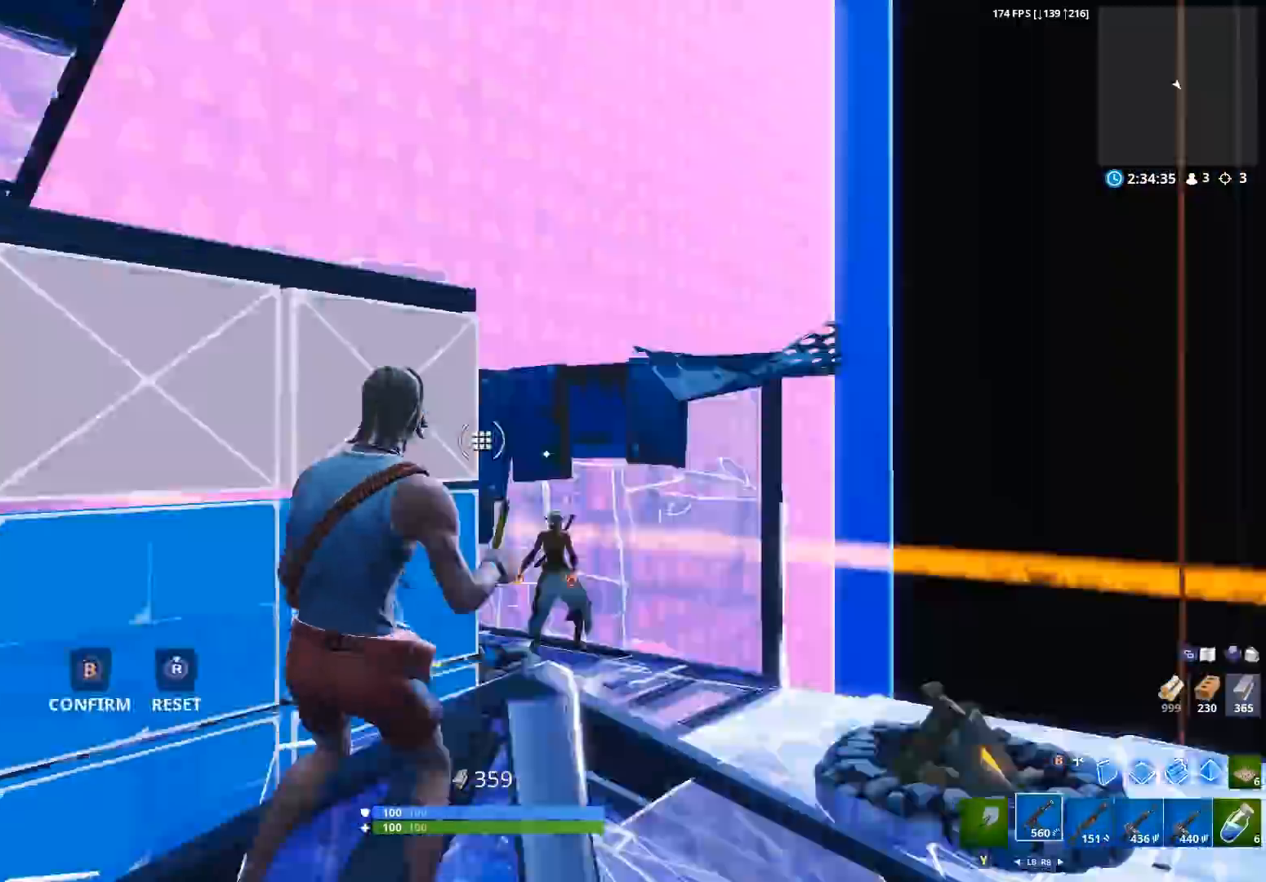
{"buttons": ["R2"], "left_stick": "up-right", "right_stick": "left", "events": [[67, "B", "down"], [100, "left_stick", "up-right"], [100, "right_stick", "down-left"], [133, "B", "up"], [133, "R2", "up"], [200, "right_stick", "down"], [300, "left_stick", "up-left"], [367, "R2", "down"], [367, "right_stick", "left"], [467, "left_stick", "up-right"]]}
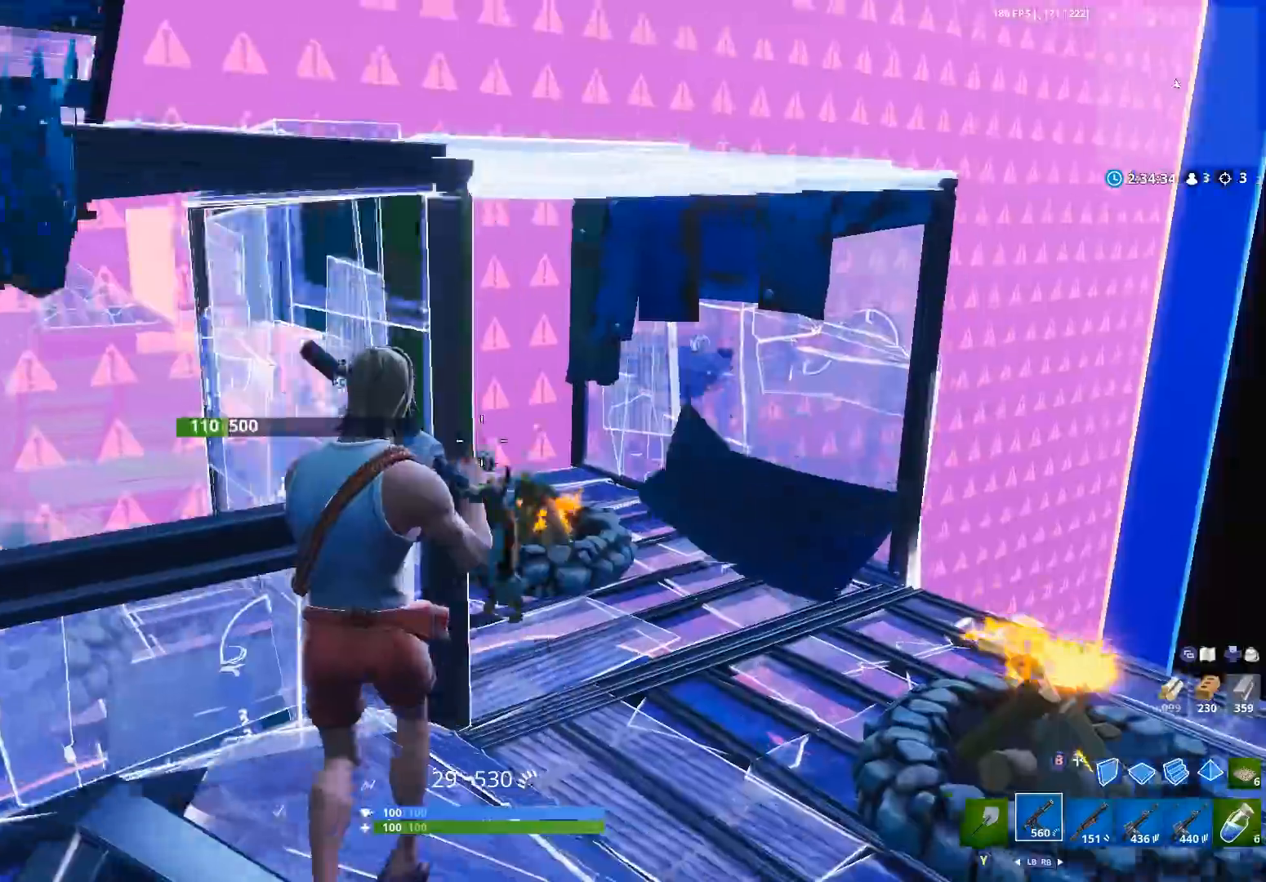
{"buttons": ["R2"], "left_stick": "up-right", "right_stick": "up-left", "events": [[33, "right_stick", "center"], [100, "R3", "down"], [200, "R3", "up"], [267, "right_stick", "left"], [300, "R3", "down"], [400, "R3", "up"], [400, "right_stick", "up-left"]]}
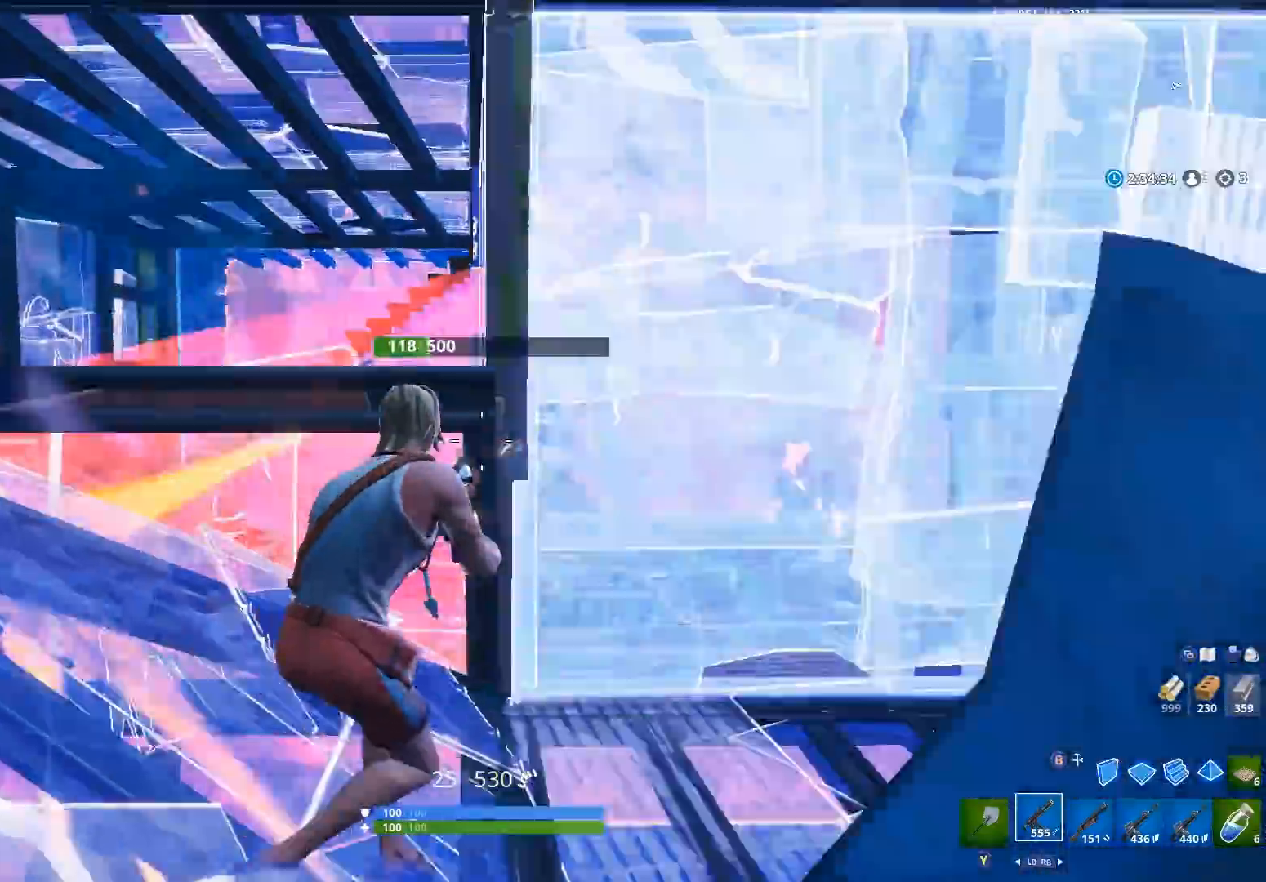
{"buttons": ["R2"], "left_stick": "up-right", "right_stick": "down", "events": [[67, "right_stick", "center"], [133, "right_stick", "down-left"], [300, "right_stick", "up"], [333, "A", "down"], [400, "A", "up"], [433, "right_stick", "center"], [500, "right_stick", "down"]]}
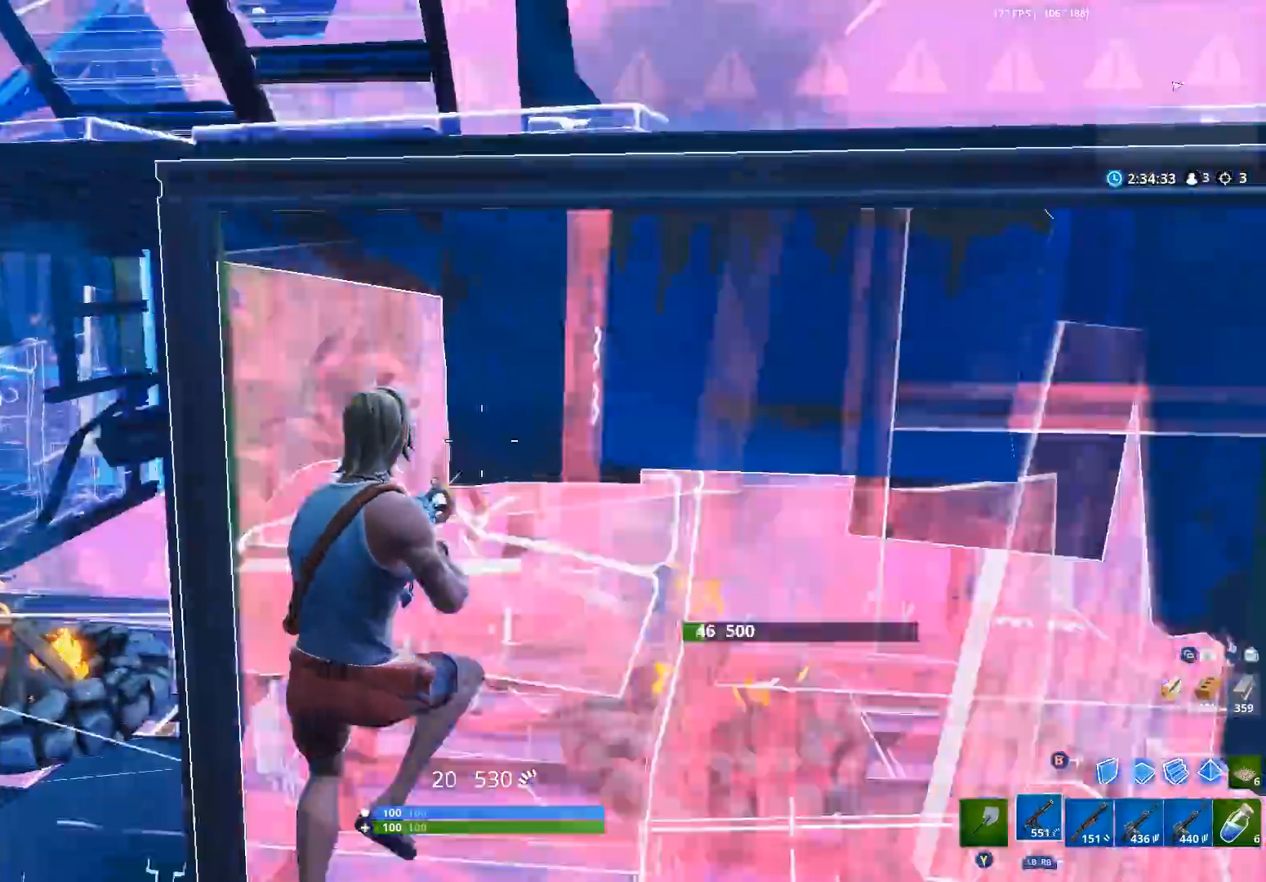
{"buttons": ["B", "L2"], "left_stick": "right", "right_stick": "center", "events": [[67, "left_stick", "up"], [100, "right_stick", "up-right"], [233, "right_stick", "down"], [300, "left_stick", "up-right"], [400, "left_stick", "right"], [400, "right_stick", "up"], [433, "B", "down"], [500, "L2", "down"], [500, "R2", "up"], [500, "right_stick", "center"]]}
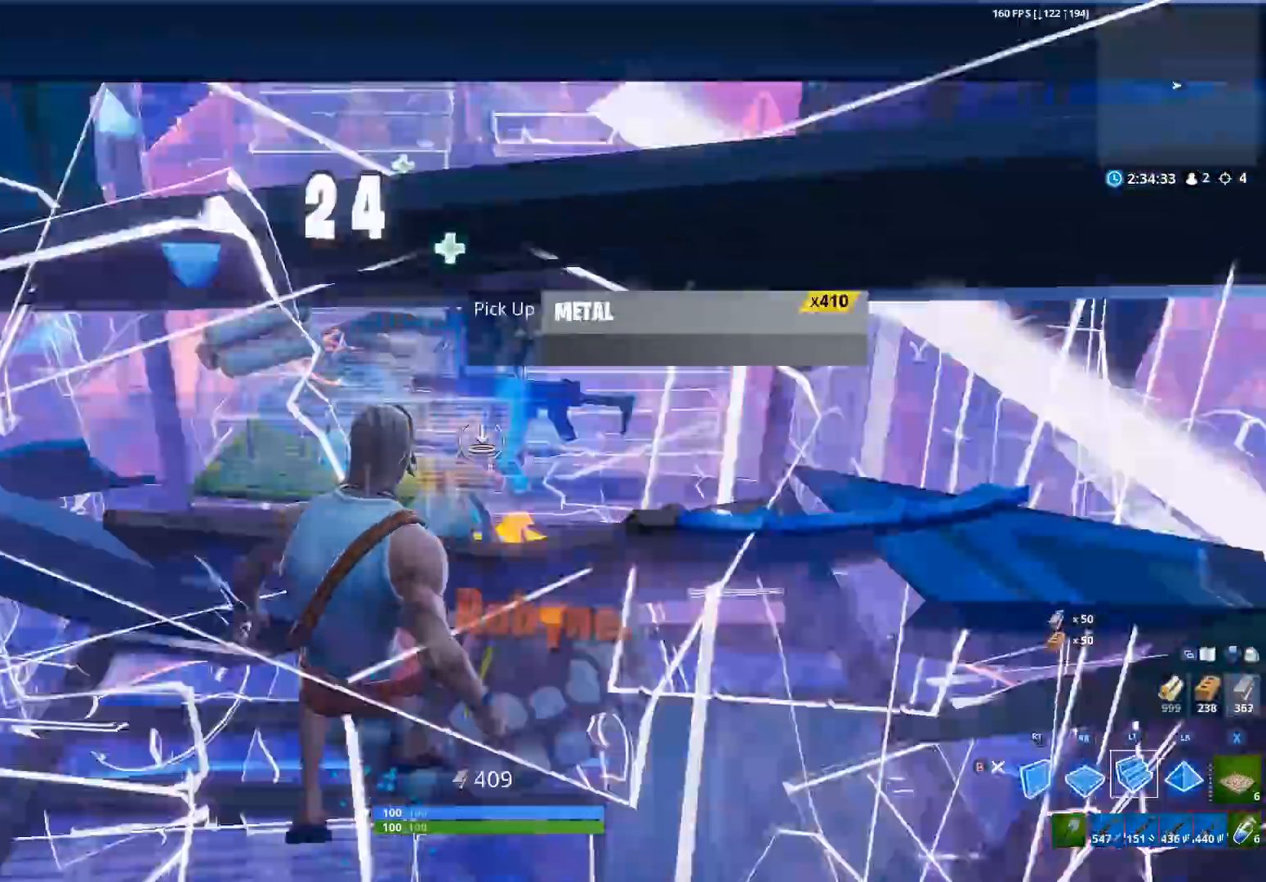
{"buttons": [], "left_stick": "up-right", "right_stick": "up-left", "events": [[33, "B", "up"], [100, "L2", "up"], [133, "B", "down"], [133, "right_stick", "up"], [167, "left_stick", "down"], [200, "B", "up"], [333, "right_stick", "center"], [400, "left_stick", "right"], [467, "left_stick", "up-right"], [467, "right_stick", "up-left"]]}
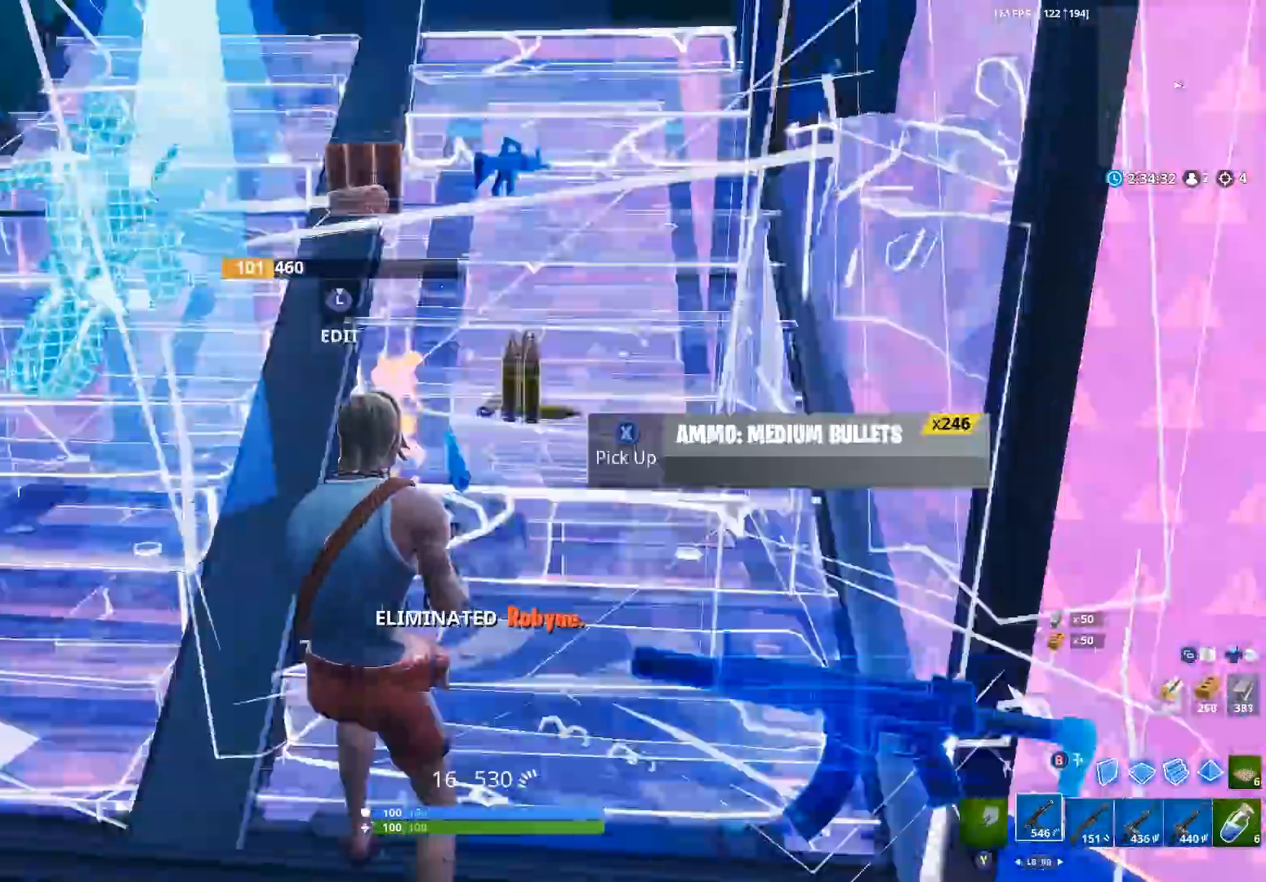
{"buttons": ["X"], "left_stick": "up-left", "right_stick": "left", "events": [[100, "Y", "down"], [167, "Y", "up"], [167, "right_stick", "down-left"], [300, "X", "down"], [300, "right_stick", "up-left"], [367, "X", "up"], [367, "left_stick", "up"], [400, "right_stick", "left"], [467, "X", "down"], [467, "left_stick", "up-left"]]}
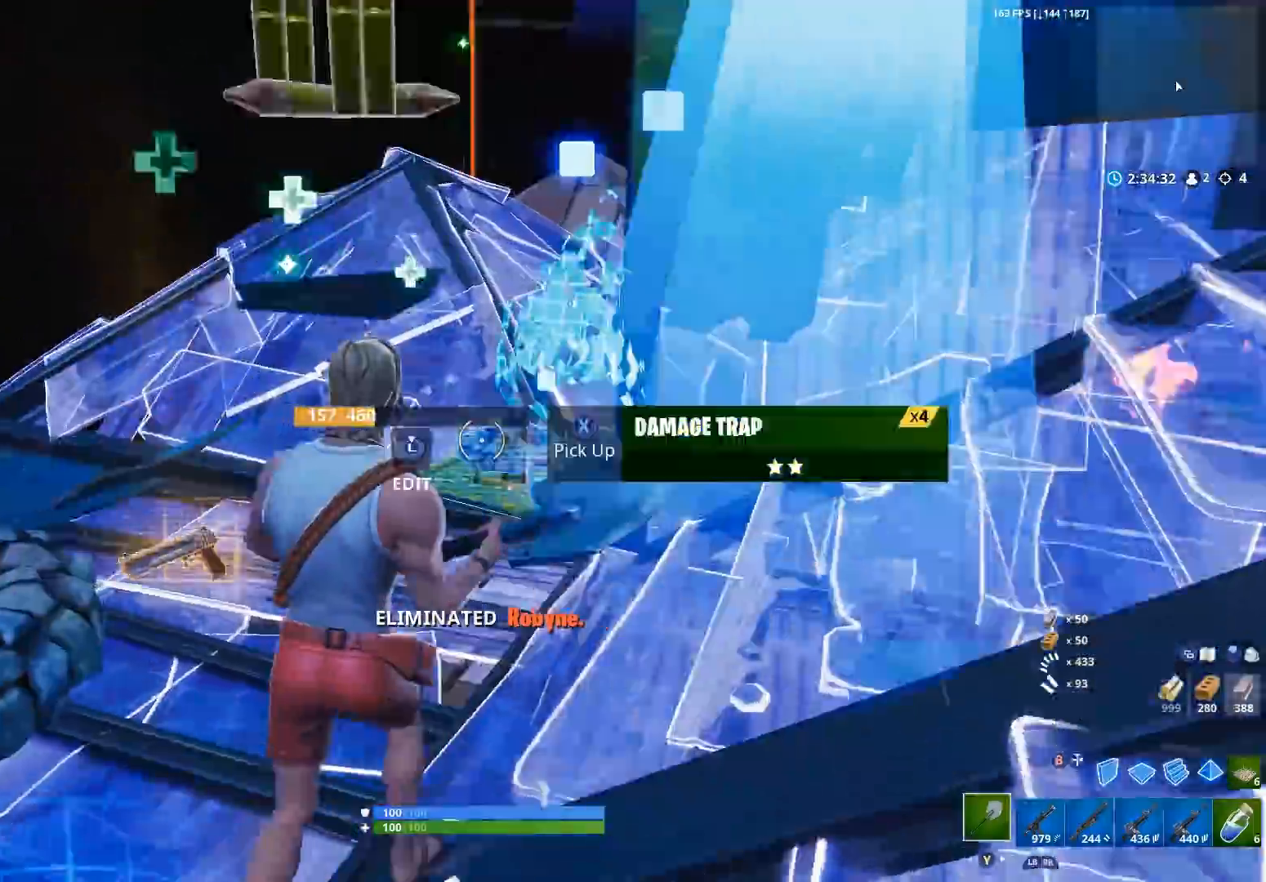
{"buttons": [], "left_stick": "left", "right_stick": "left", "events": [[33, "X", "up"], [133, "X", "down"], [133, "left_stick", "up"], [133, "right_stick", "center"], [200, "X", "up"], [200, "right_stick", "up-right"], [333, "X", "down"], [367, "right_stick", "center"], [400, "X", "up"], [433, "left_stick", "left"], [433, "right_stick", "left"]]}